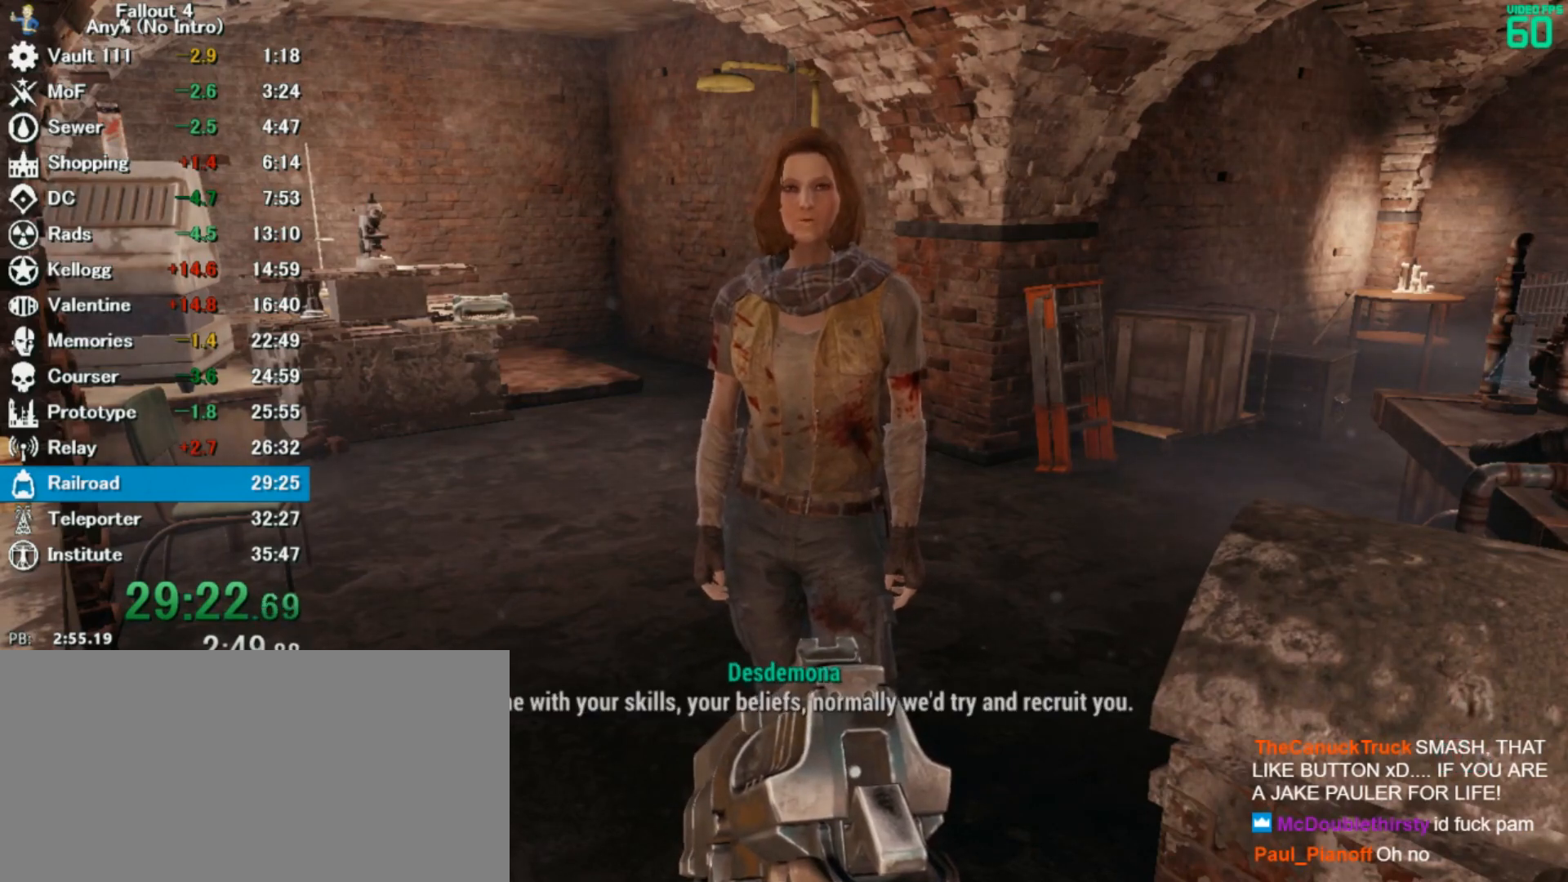
Gameplay with keyboard and mouse; each line is a JSON object with the keys and mouse buttons held at the frame after it. "events" lists presses ("down") and releases ("up") of "0", "3", "4", "5", "6", "7", "8", "9", "a", "alt", "c", "caps_lock", "ctrl", "d", "down", "e", "escape", "f", "f5", "f7", "i", "j", "left", "m", "q", "r", "return", "right", "s", "shift", "space", "t", "tab", "tilde", "up", "v", "w", "x", "z", "mouse_left" and "mouse_right" between this image and that frame as [ms after this image, input, new state], when the widget could be followed in between. "mouse_left", "mouse_right" = the "left", "right" buttons of the "mouse" list. No other keys are recorded. Mouse movement is not recorded.
{"keys": [], "mouse": [], "events": [[100, "right", "up"], [133, "right", "down"], [200, "right", "up"], [233, "right", "down"], [300, "right", "up"], [400, "right", "down"], [467, "right", "up"]]}
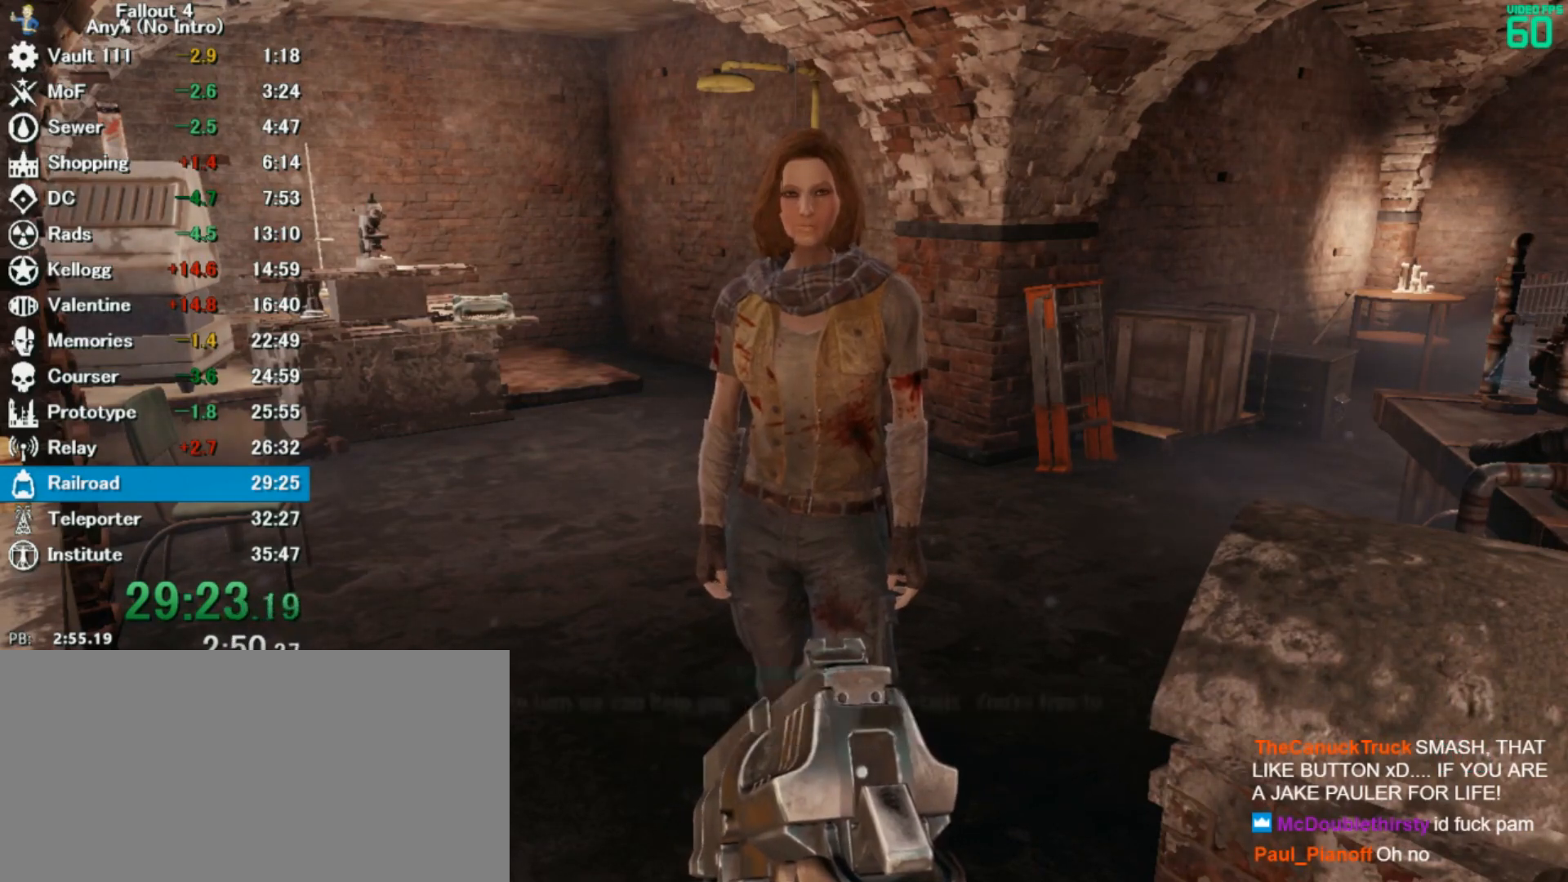
{"keys": [], "mouse": [], "events": [[33, "right", "down"], [100, "right", "up"], [167, "right", "down"], [233, "right", "up"], [300, "right", "down"], [367, "right", "up"], [433, "right", "down"], [500, "right", "up"]]}
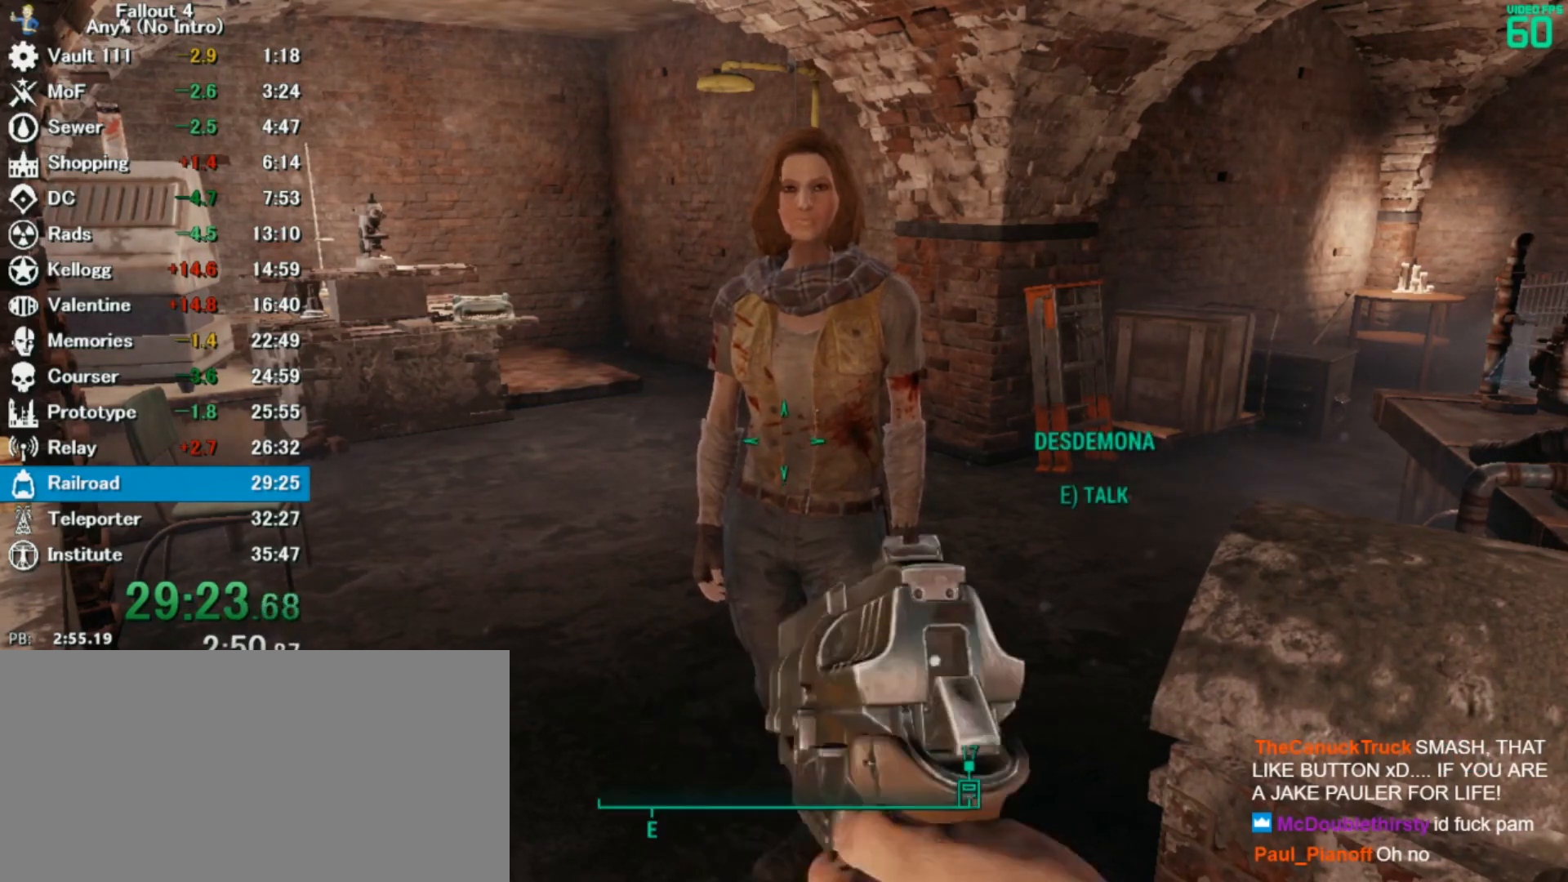
{"keys": [], "mouse": [], "events": [[100, "right", "down"], [200, "right", "up"]]}
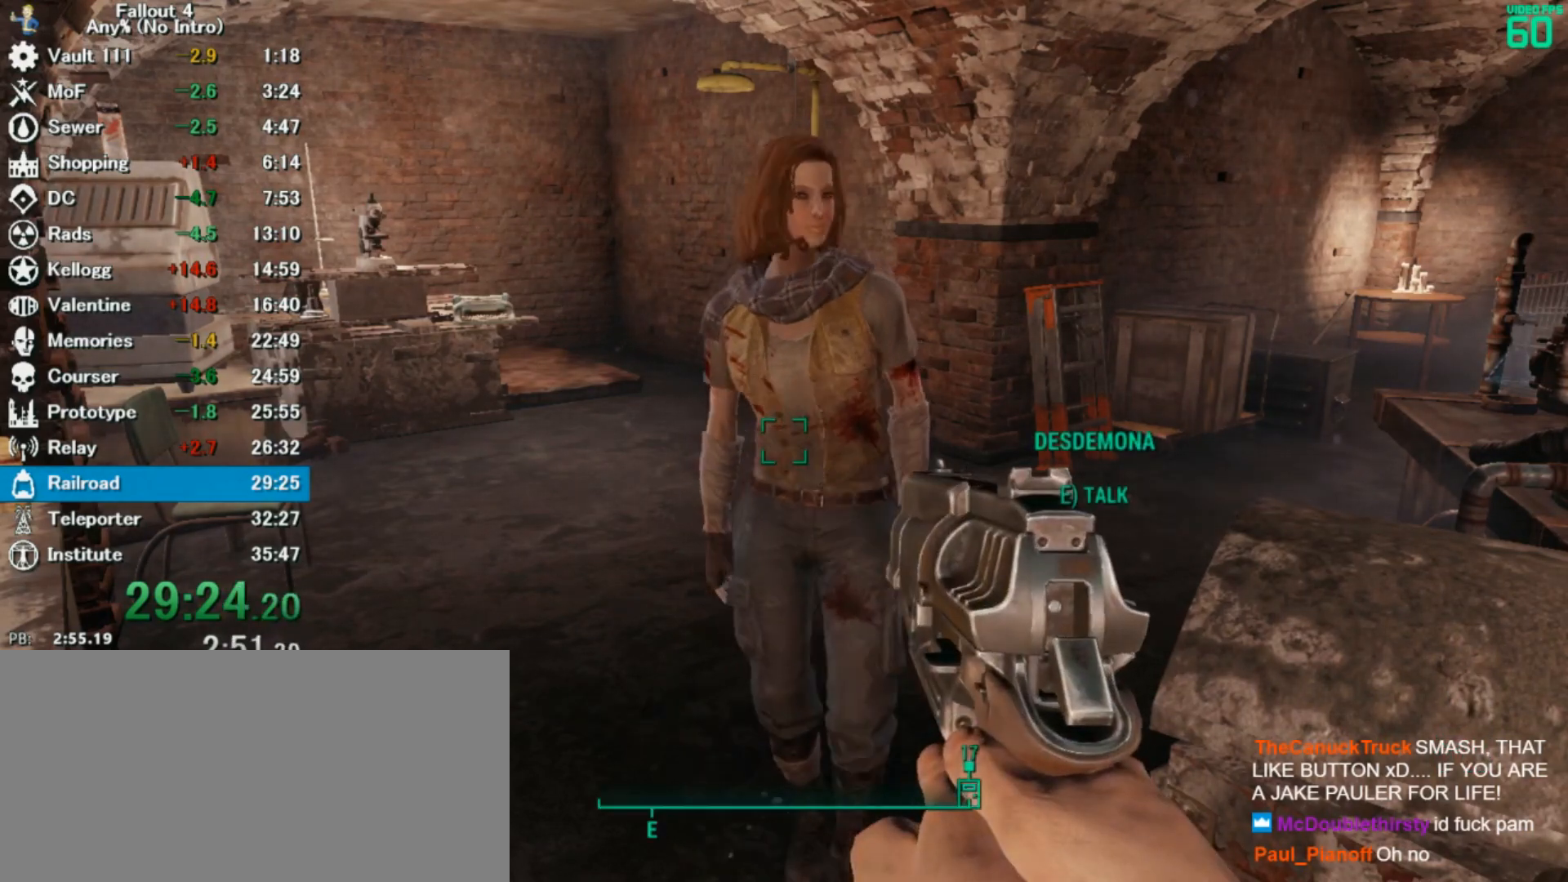
{"keys": [], "mouse": [], "events": [[133, "f5", "down"], [267, "f5", "up"]]}
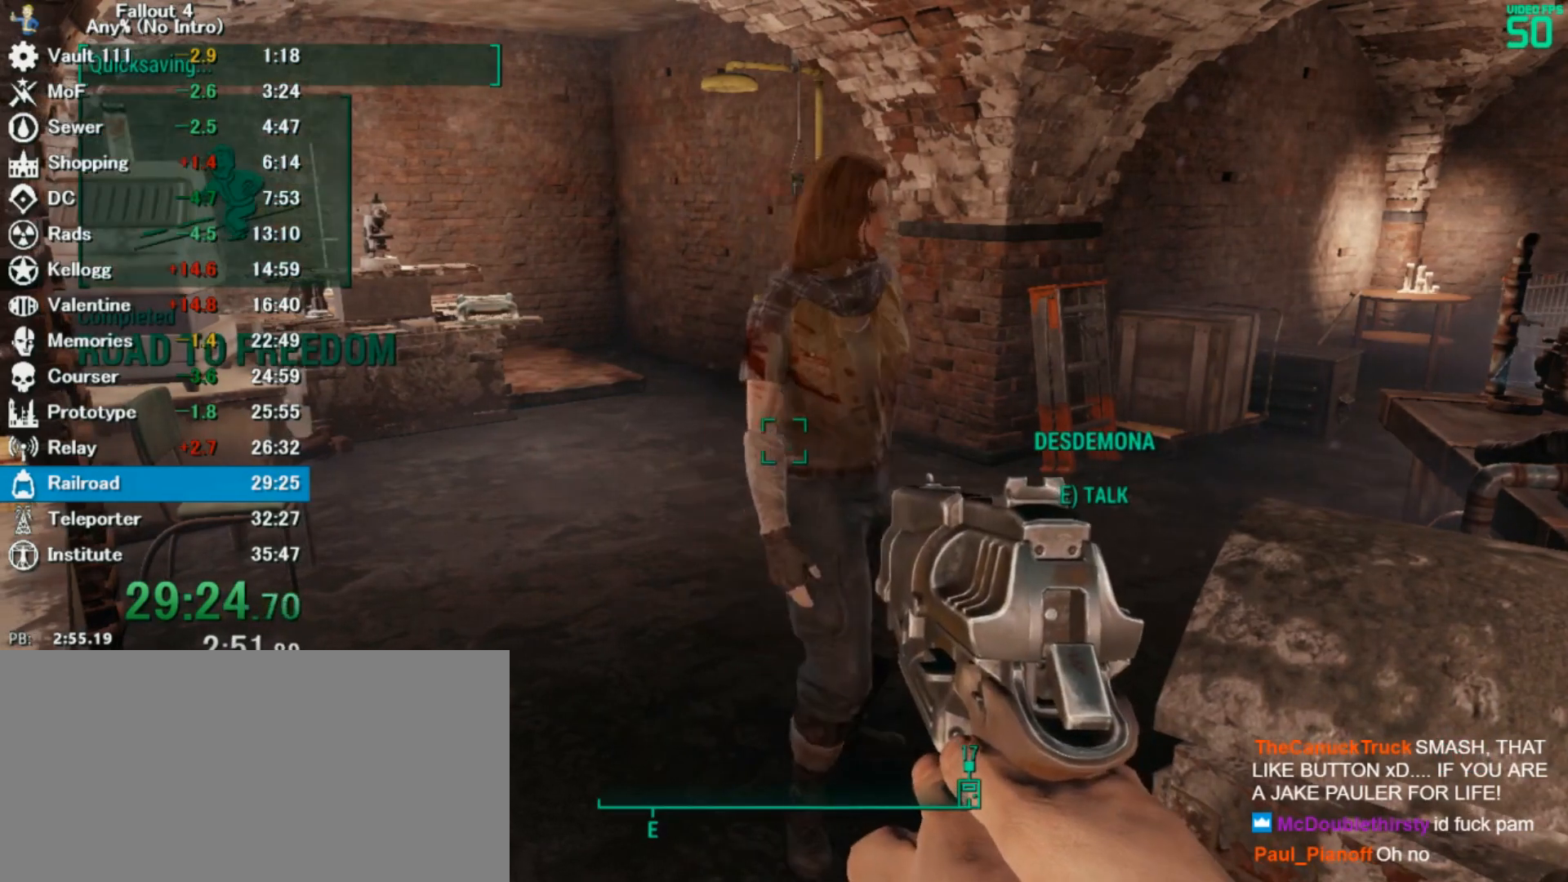
{"keys": [], "mouse": [], "events": []}
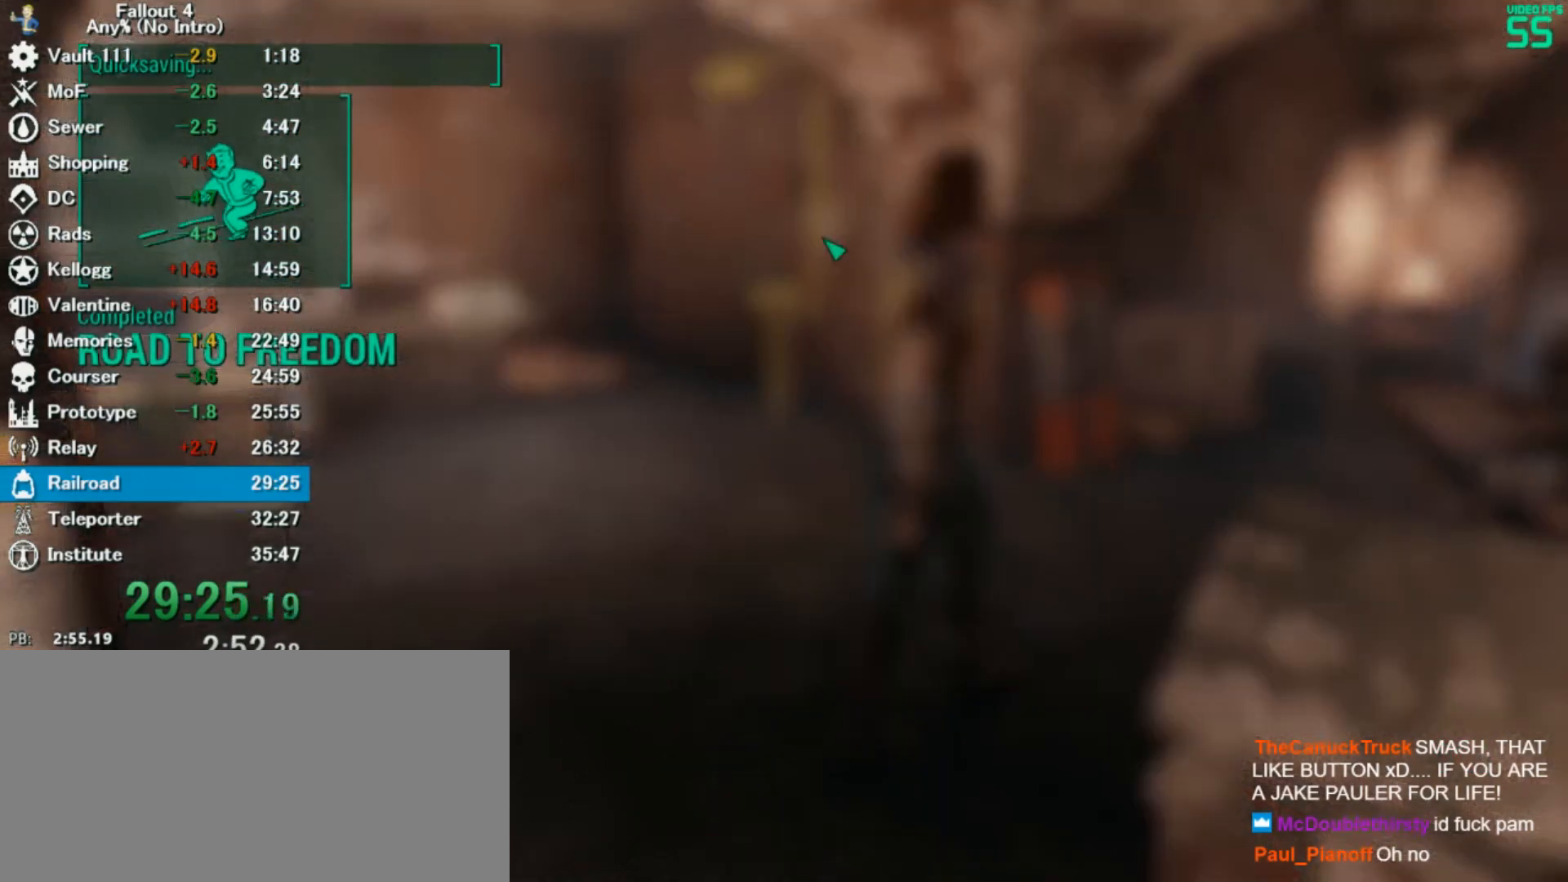
{"keys": [], "mouse": []}
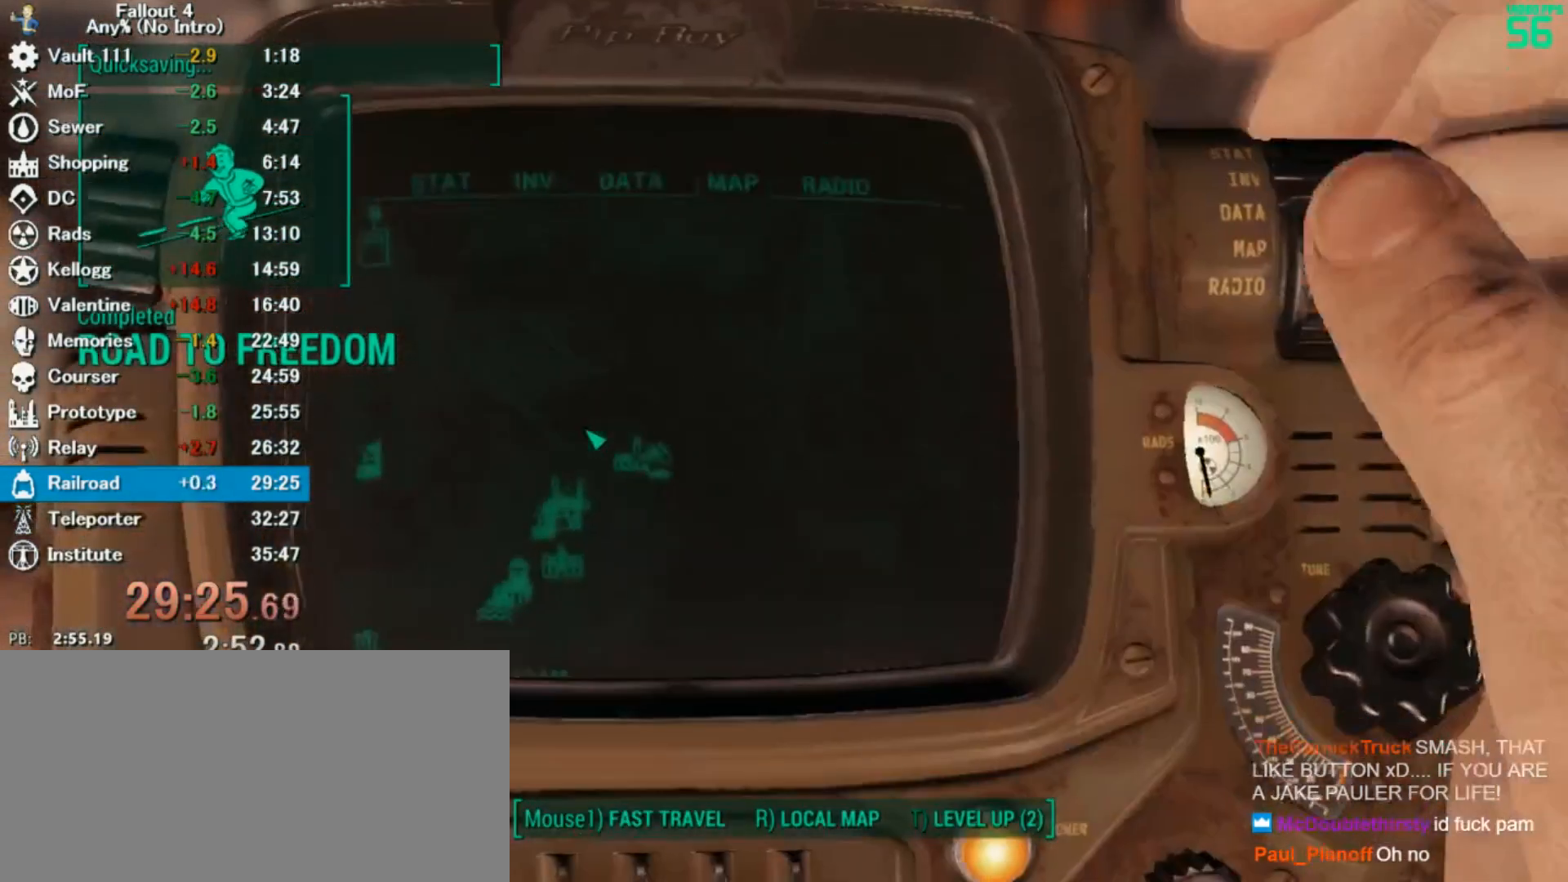
{"keys": [], "mouse": [], "events": []}
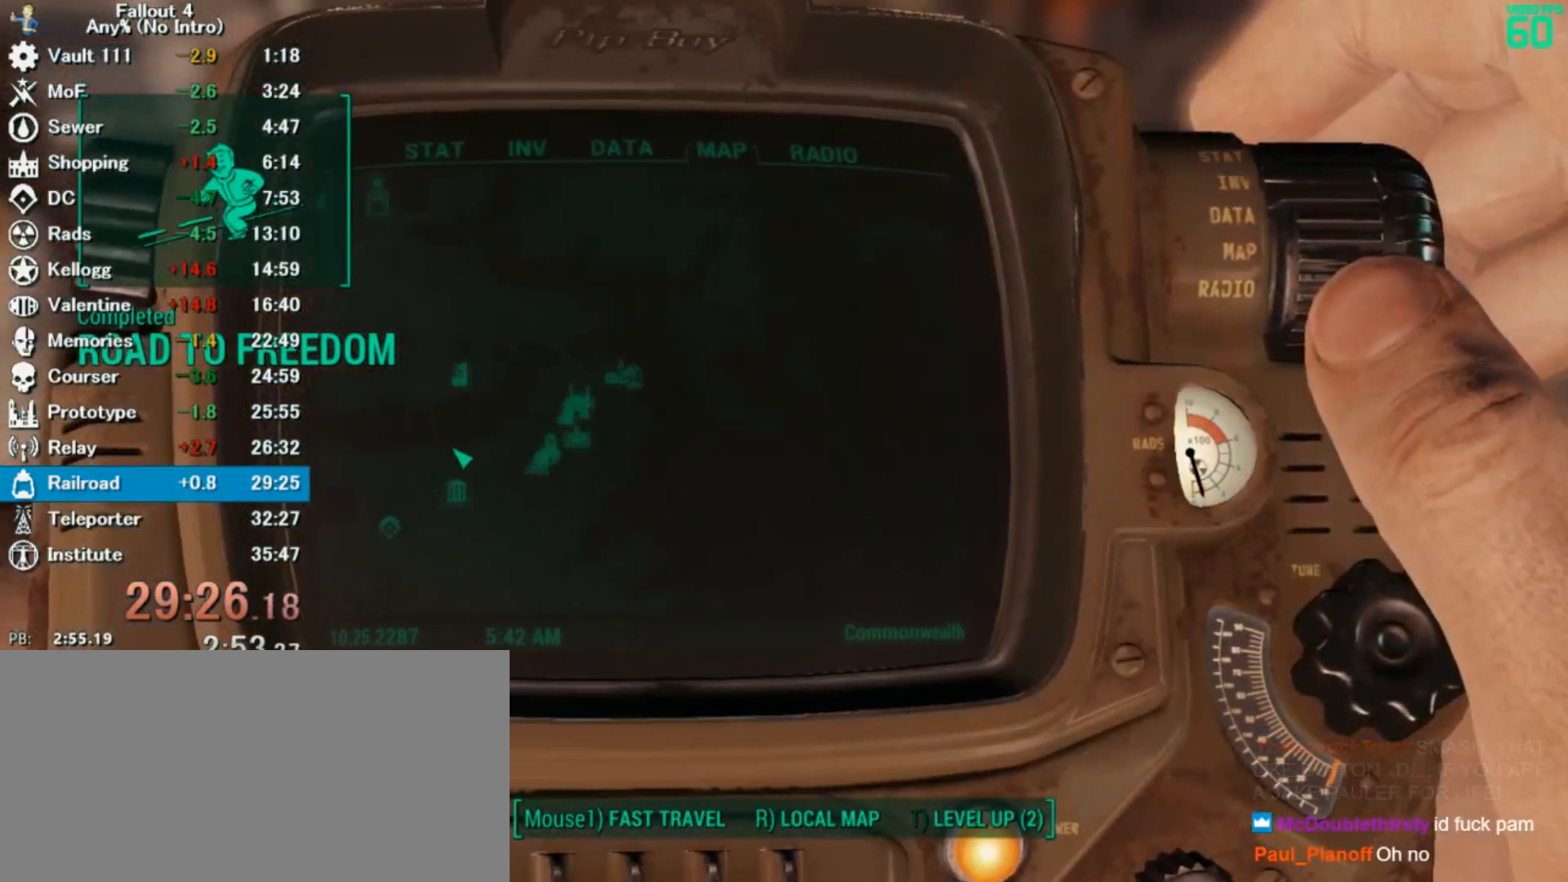
{"keys": [], "mouse": [], "events": [[33, "mouse_left", "down"], [133, "mouse_left", "up"], [367, "mouse_left", "down"], [467, "mouse_left", "up"]]}
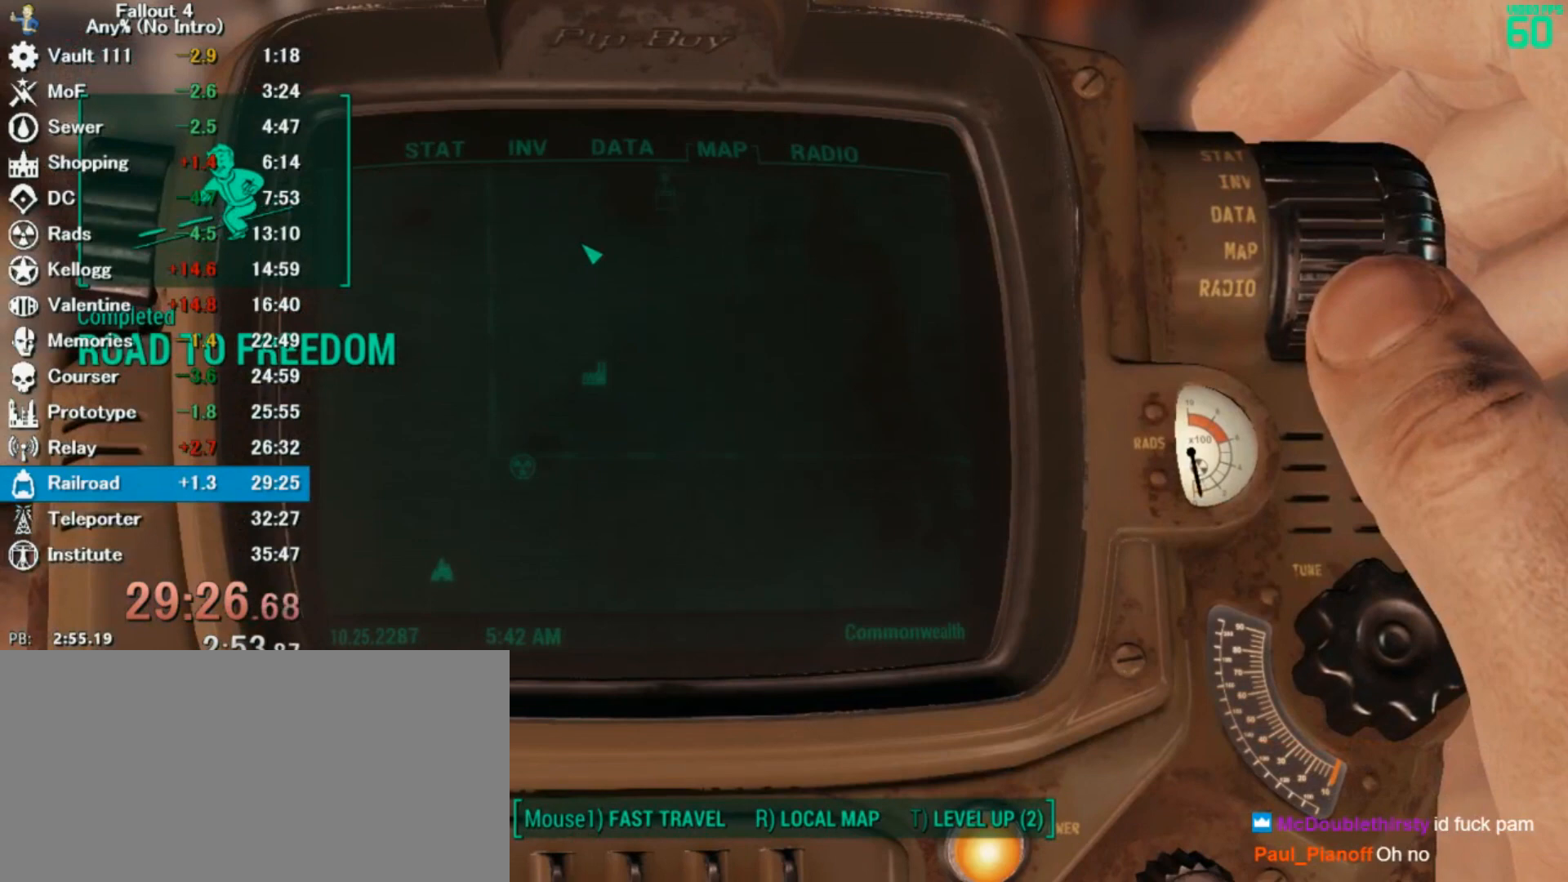
{"keys": [], "mouse": [], "events": [[333, "mouse_left", "down"], [467, "mouse_left", "up"]]}
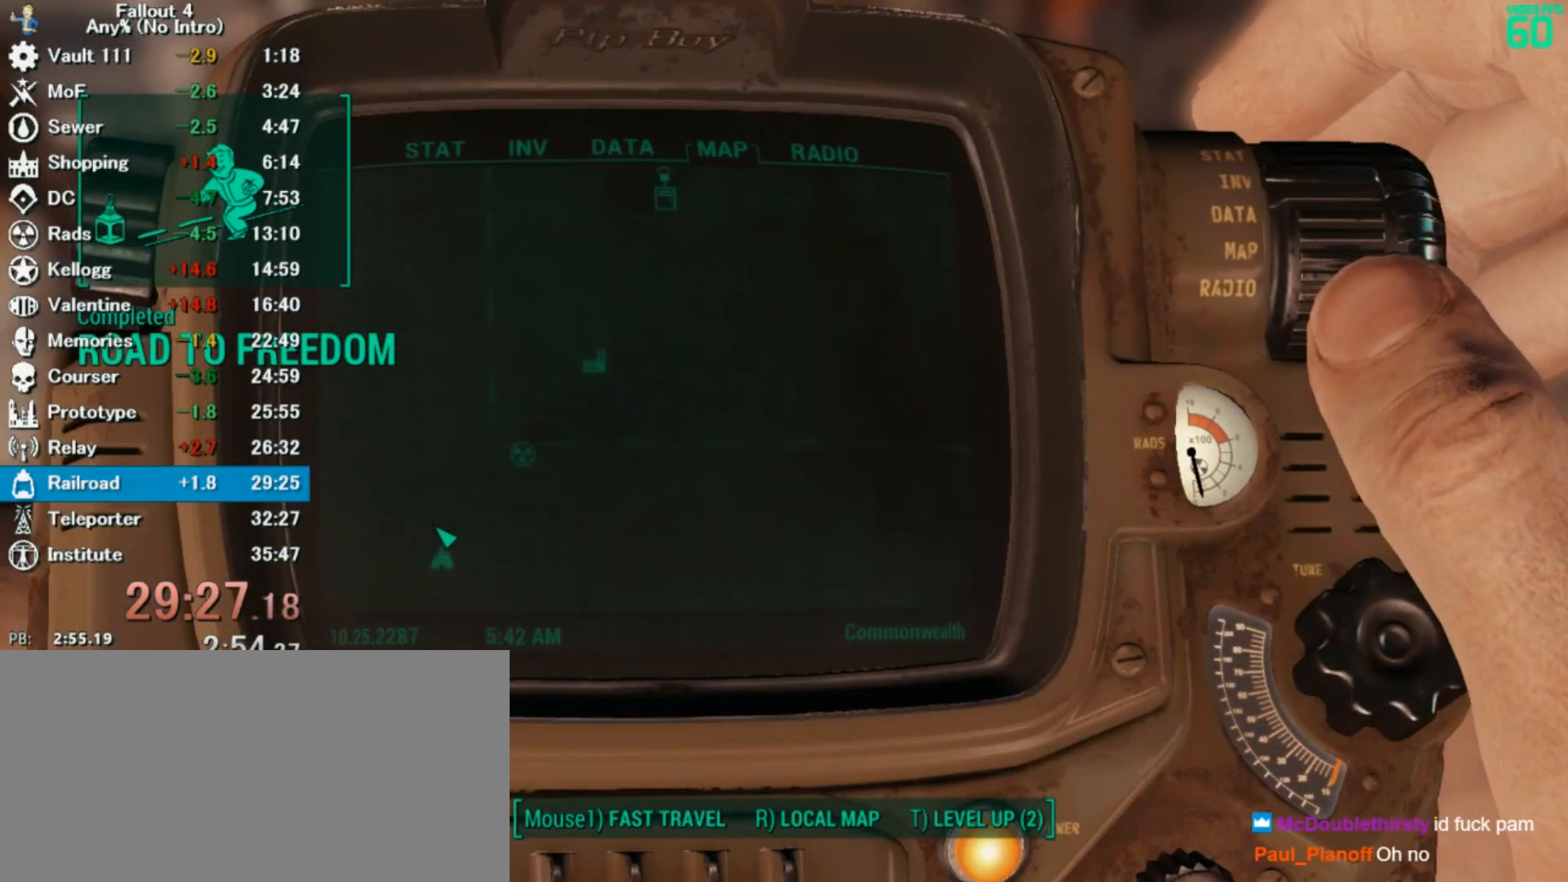
{"keys": [], "mouse": [], "events": [[200, "mouse_left", "down"], [267, "mouse_left", "up"], [300, "e", "down"], [333, "e", "up"], [433, "e", "down"], [467, "e", "up"]]}
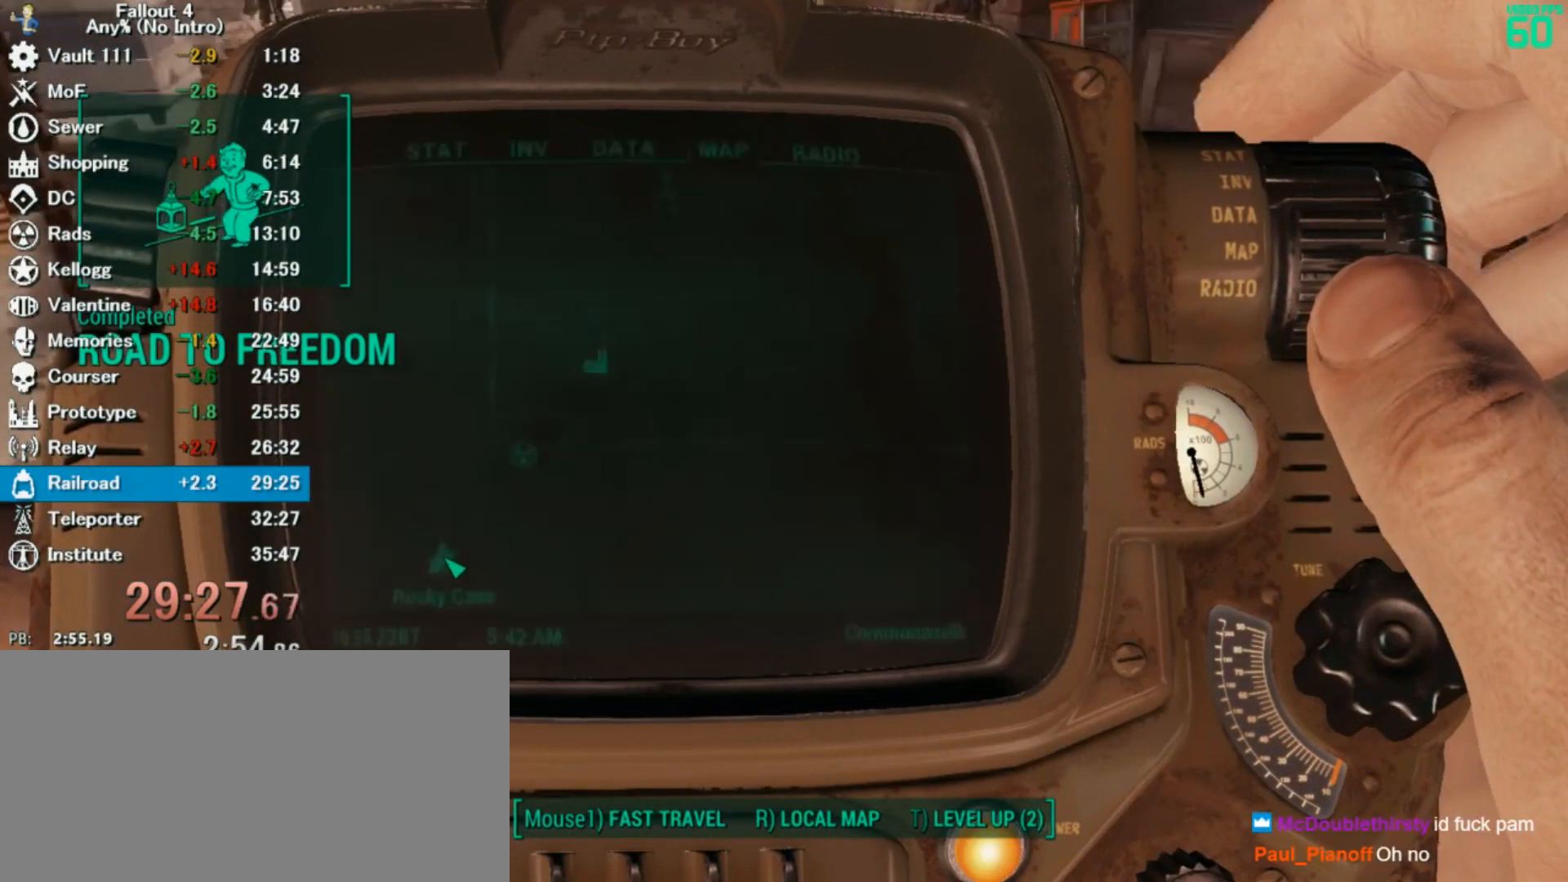
{"keys": ["alt"], "mouse": [], "events": [[33, "e", "down"], [67, "e", "up"], [133, "e", "down"], [233, "e", "up"], [433, "alt", "down"]]}
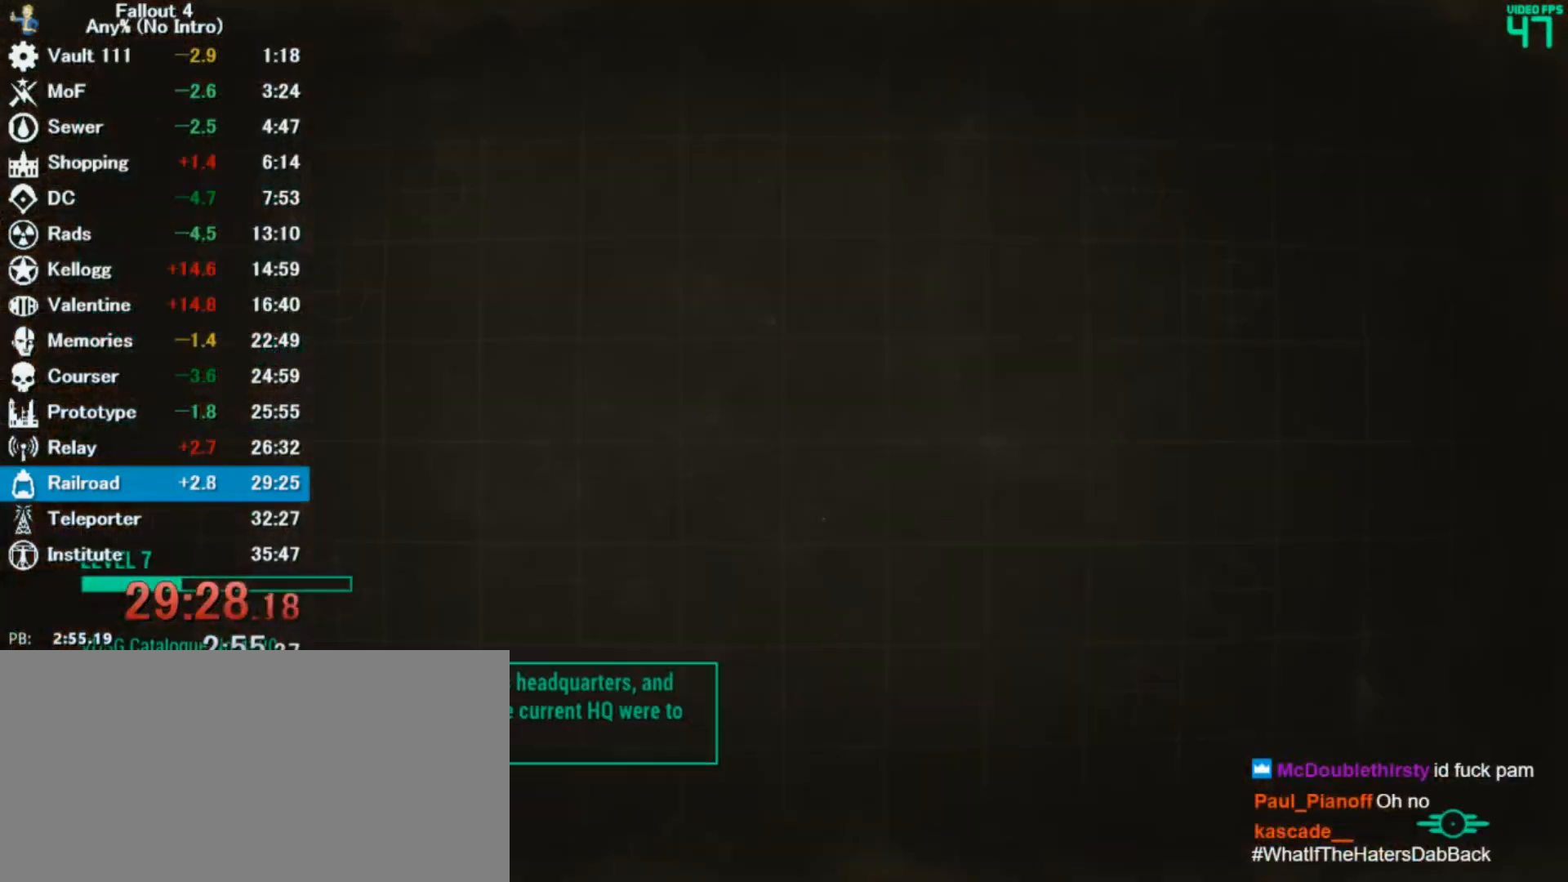
{"keys": ["alt"], "mouse": [], "events": []}
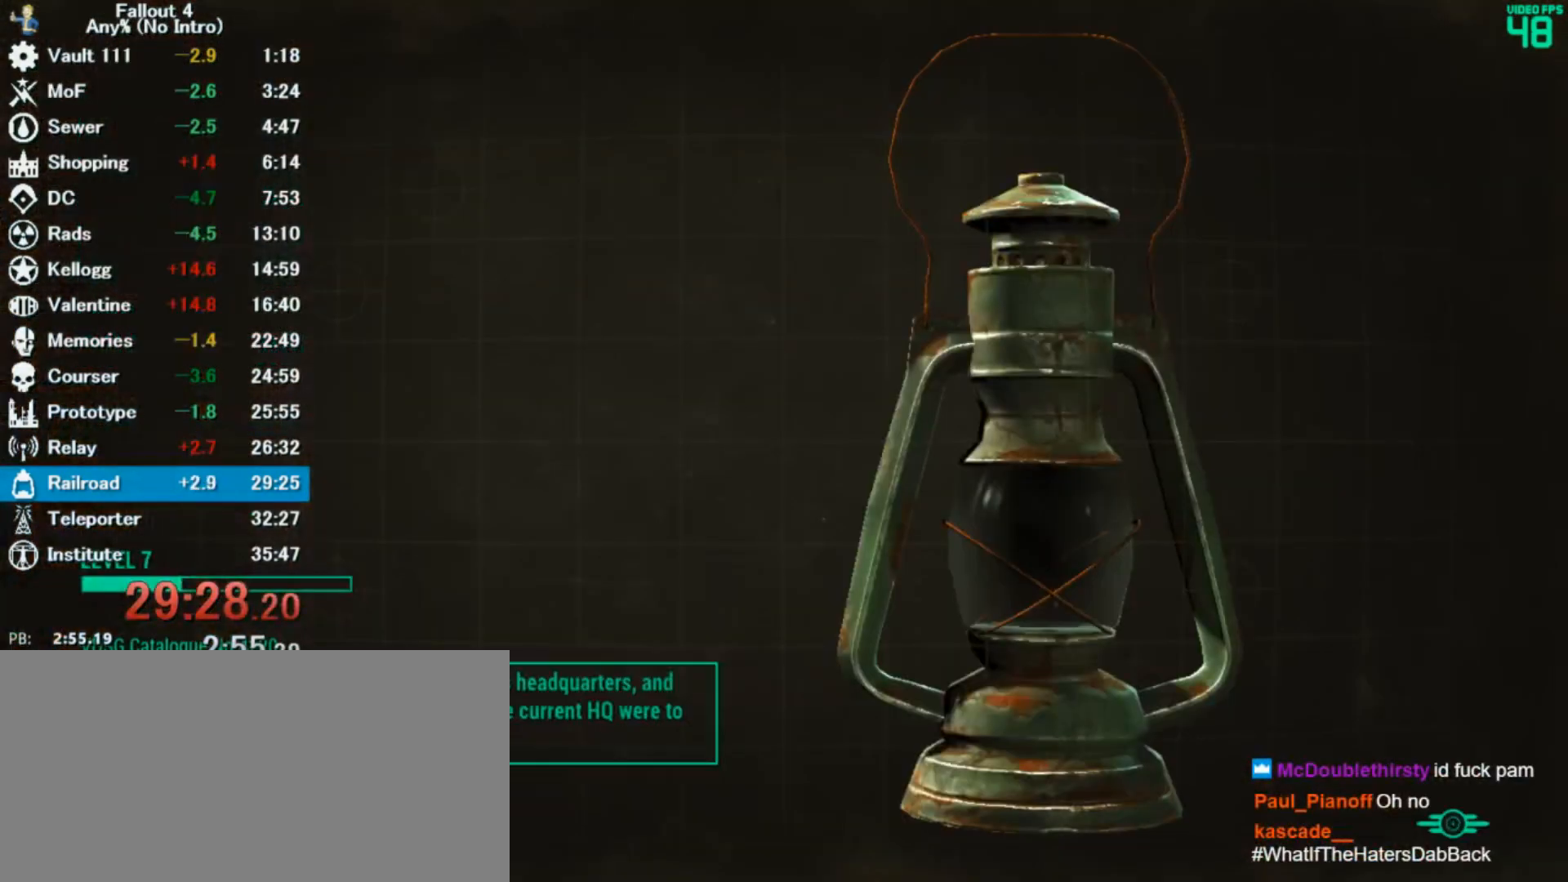
{"keys": [], "mouse": [], "events": [[67, "w", "down"], [167, "alt", "up"], [167, "w", "up"]]}
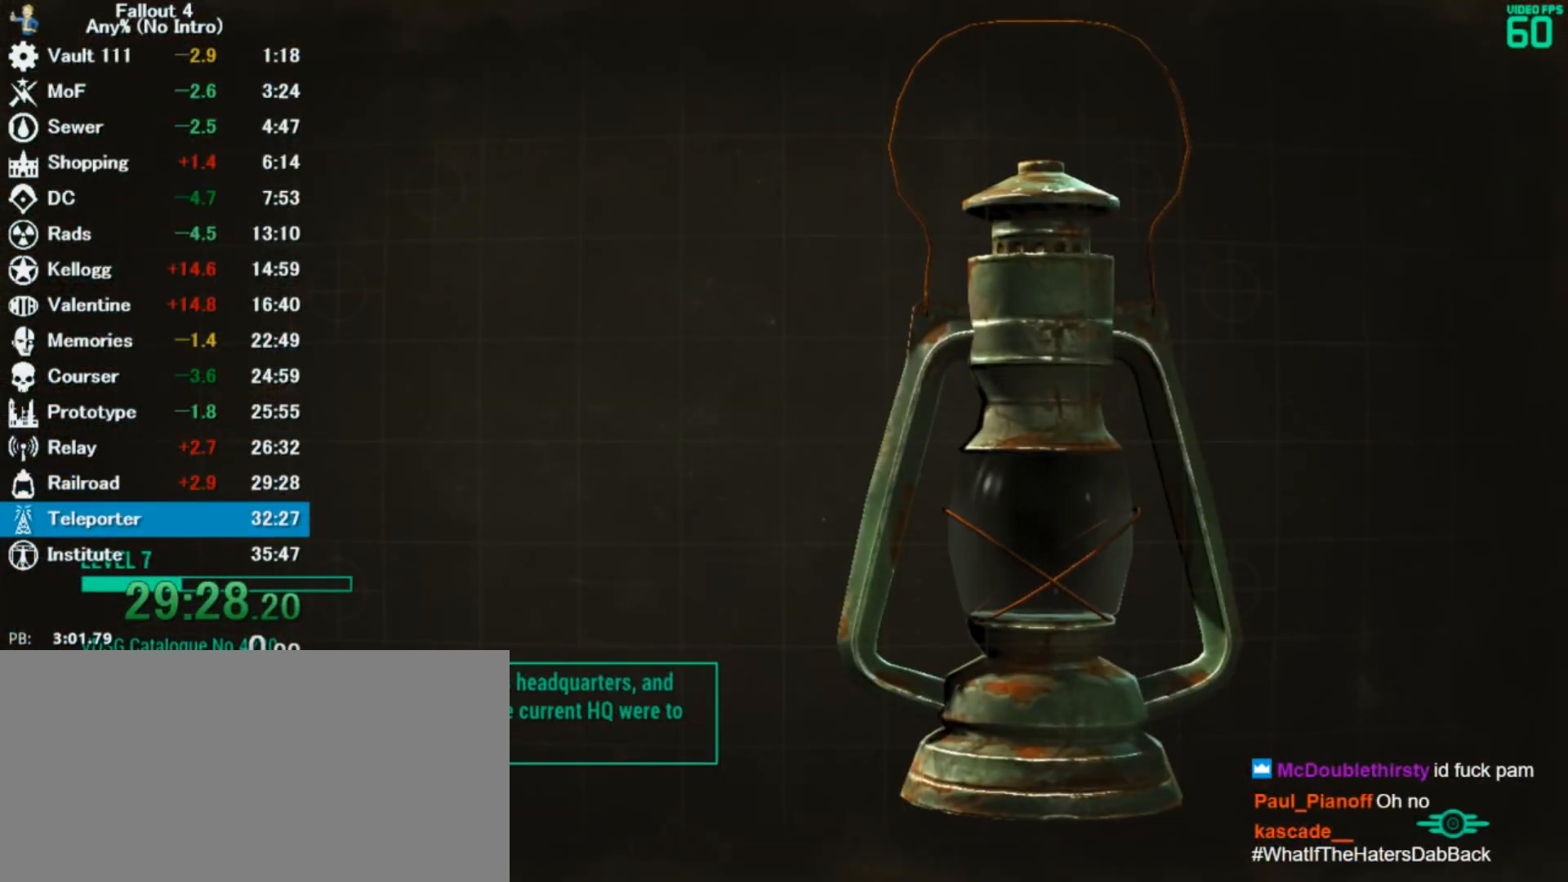
{"keys": [], "mouse": [], "events": []}
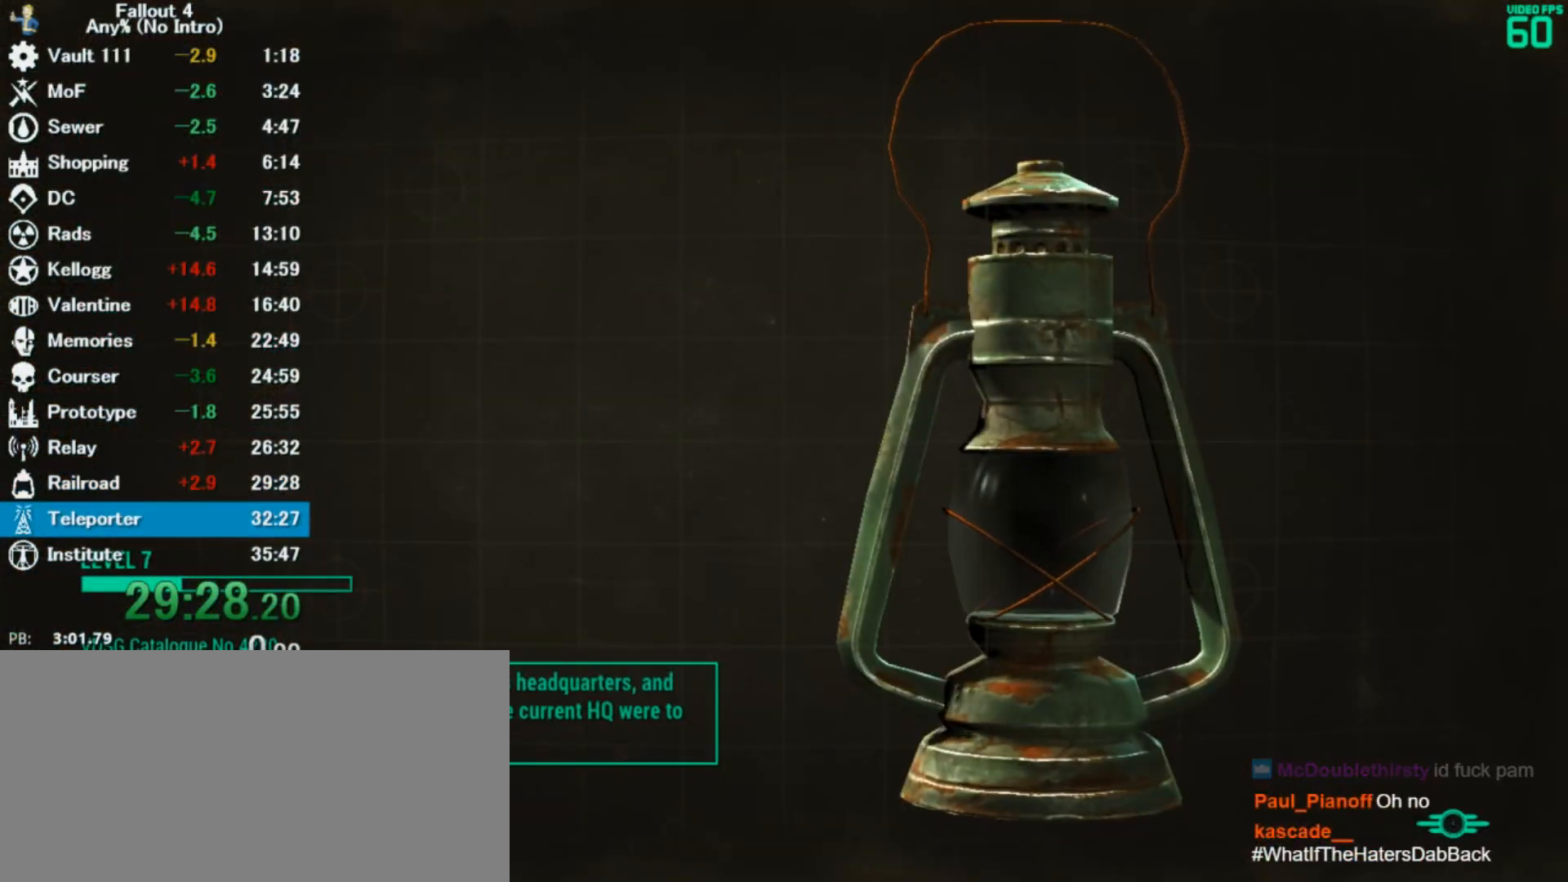
{"keys": [], "mouse": [], "events": []}
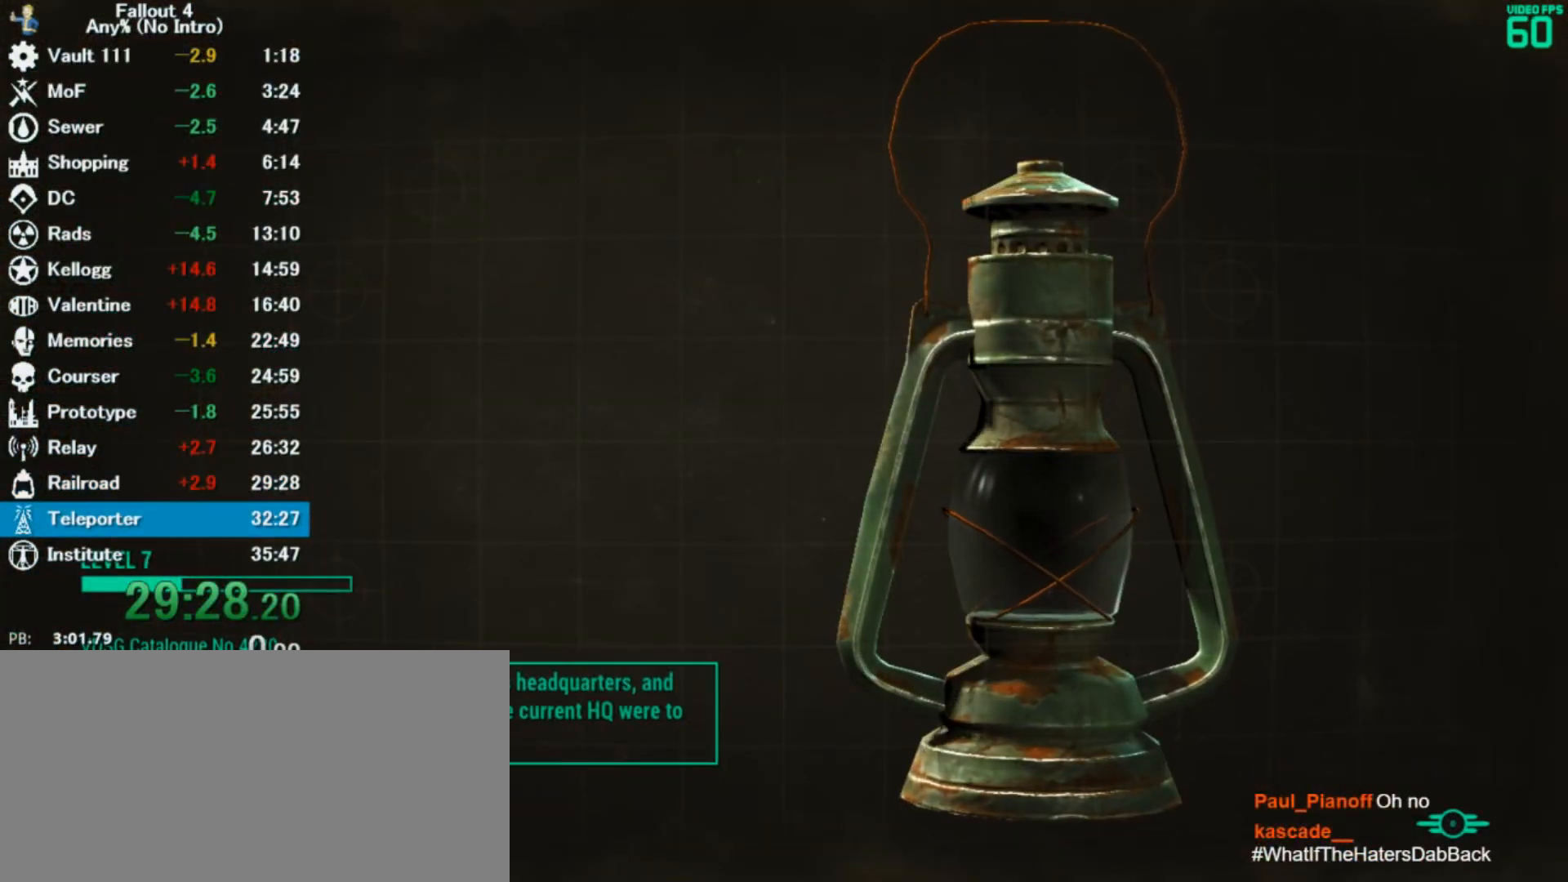
{"keys": [], "mouse": [], "events": []}
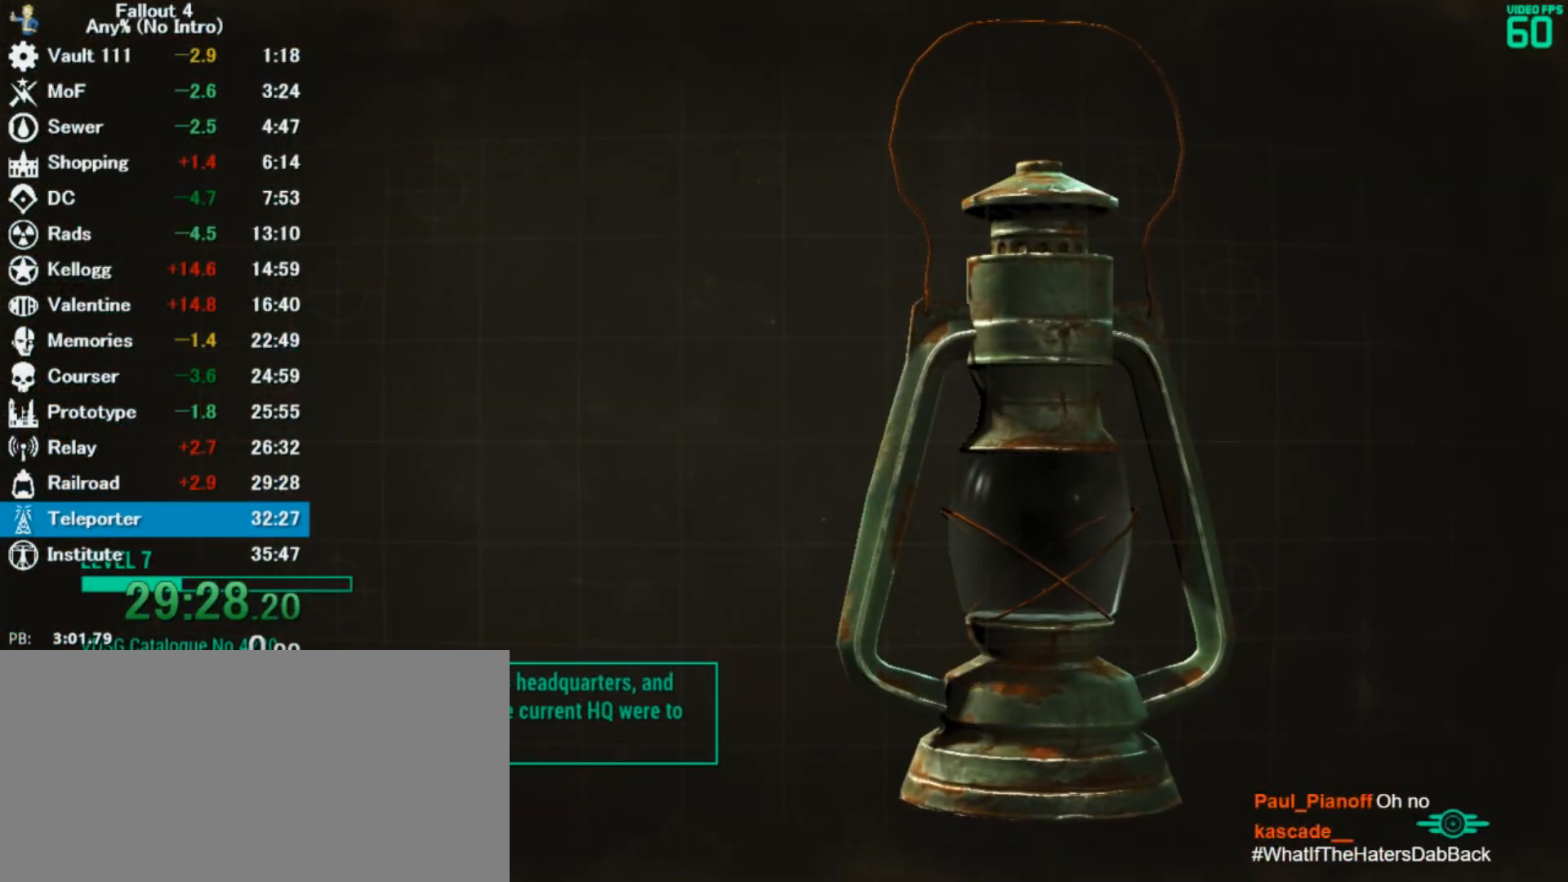
{"keys": [], "mouse": [], "events": []}
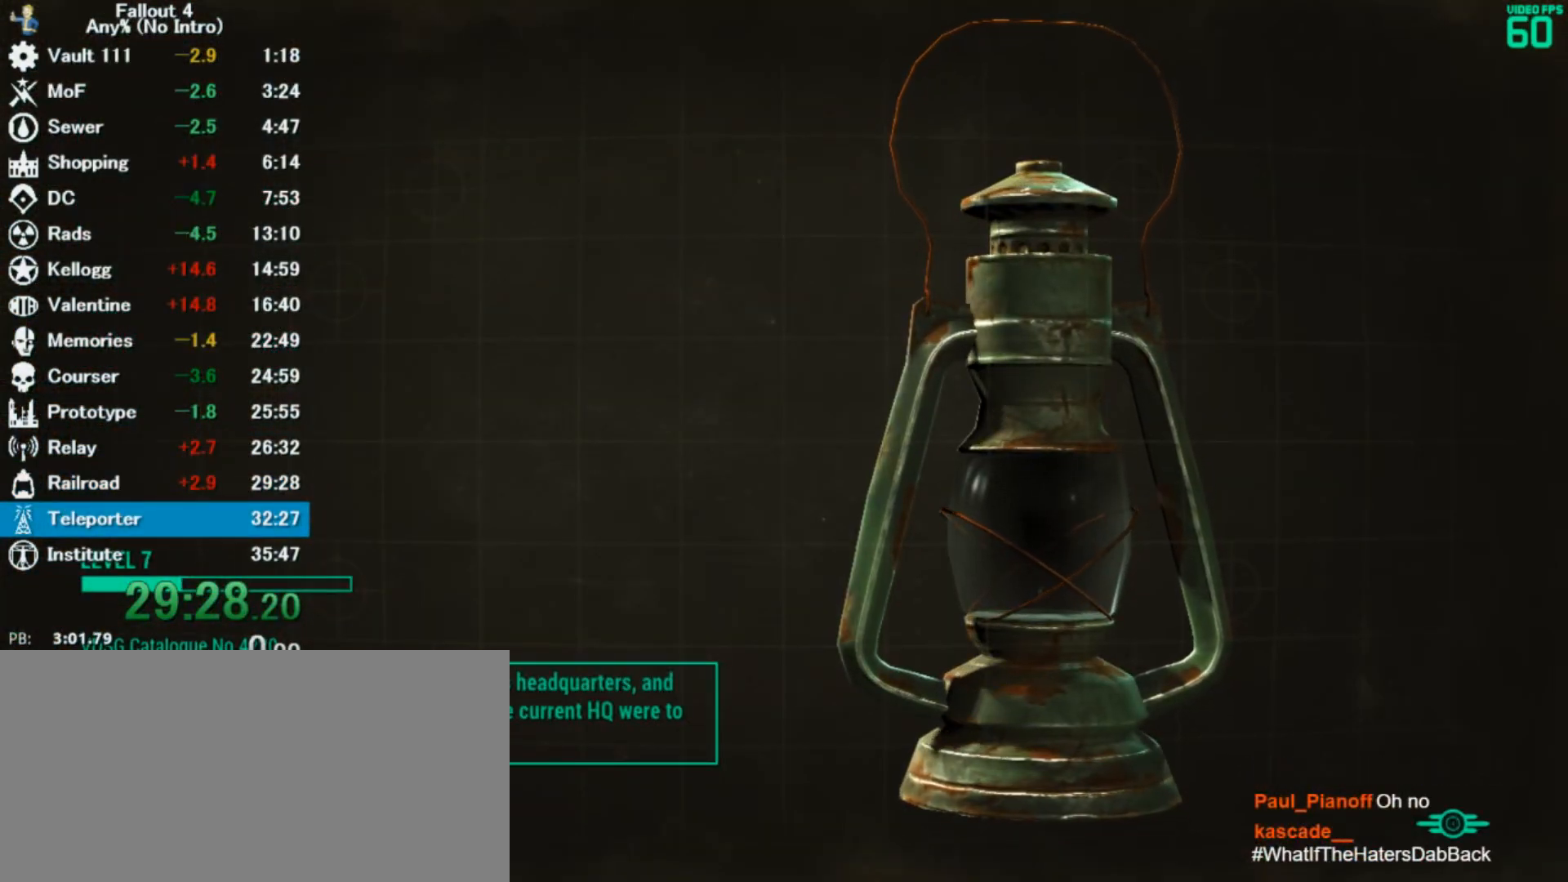
{"keys": [], "mouse": [], "events": []}